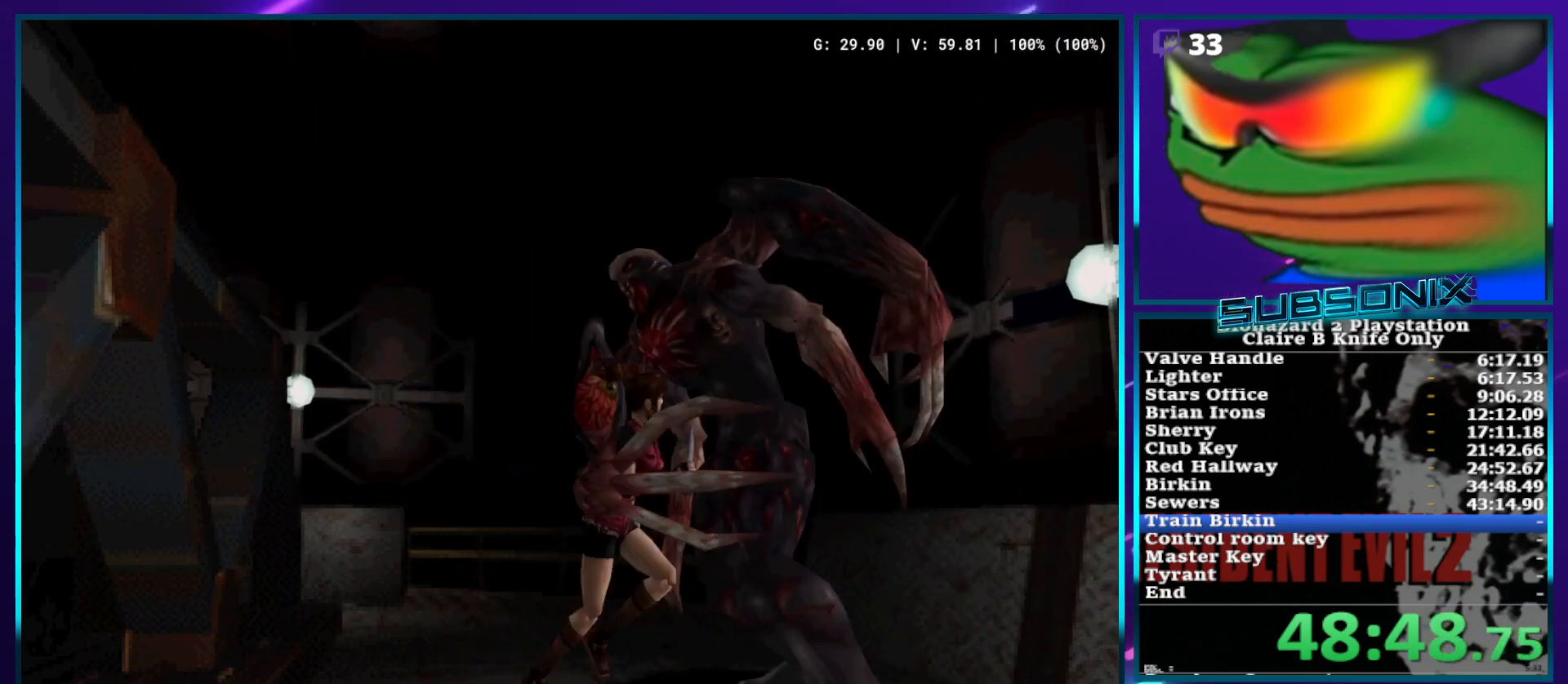
Gameplay with a controller (PlayStation layout); each line is a JSON object with the inputs held at the frame after it. "events" lists button and stick changes between this image and that frame as [ms after this image, input, new state], when the widget could be followed in between. Not read: L3 R2 R3.
{"buttons": ["CROSS", "R1", "DPAD_UP", "DPAD_LEFT"], "left_stick": "center", "right_stick": "center", "events": [[183, "CROSS", "down"], [183, "R1", "down"], [233, "SQUARE", "up"]]}
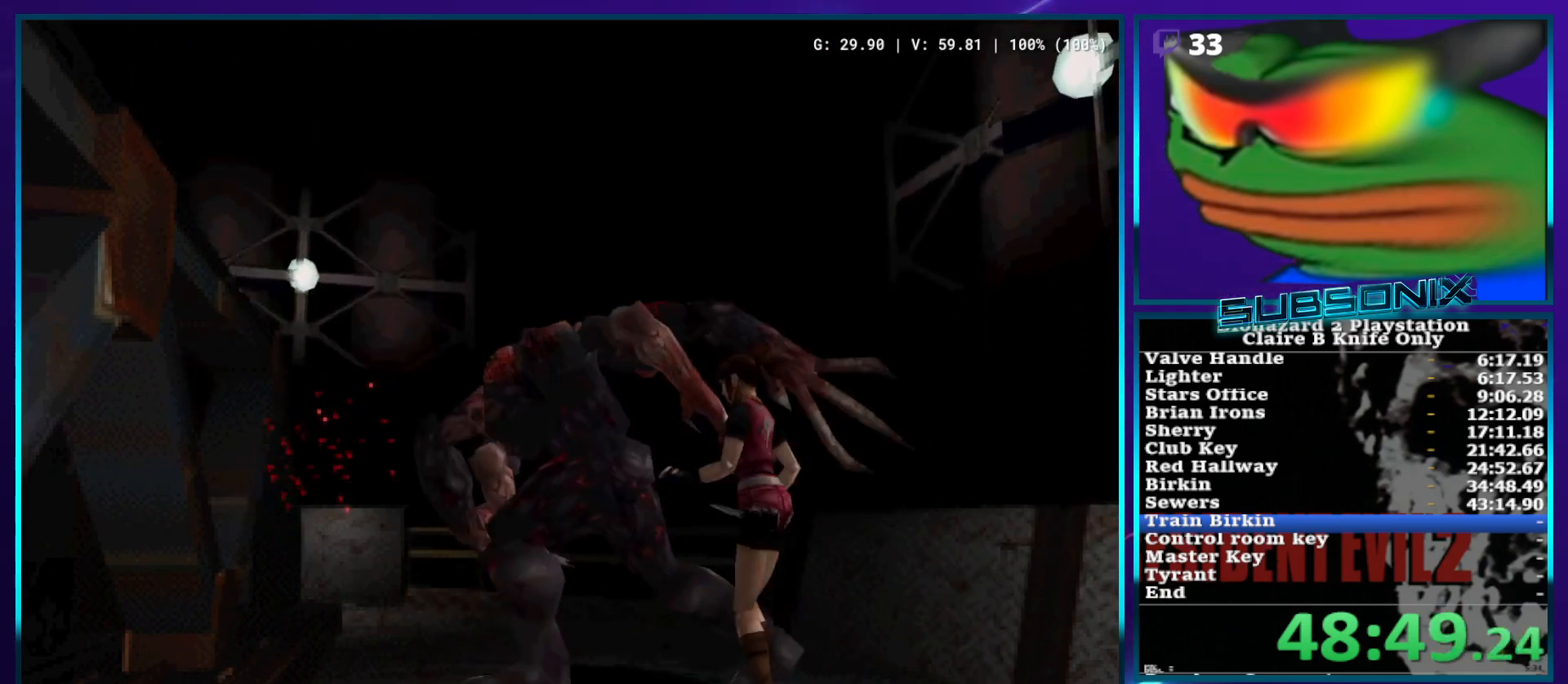
{"buttons": ["CROSS", "R1", "DPAD_UP", "DPAD_LEFT"], "left_stick": "center", "right_stick": "center", "events": []}
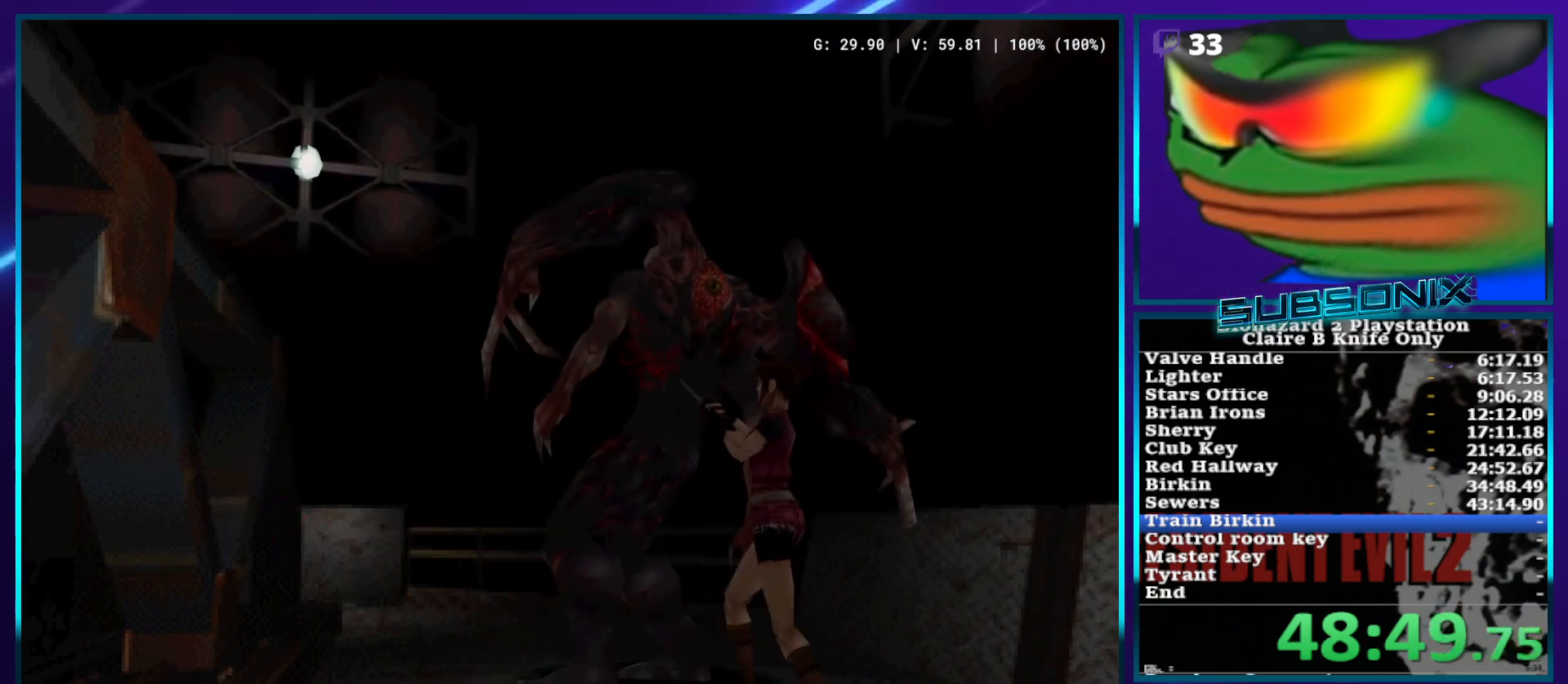
{"buttons": ["CROSS", "R1", "DPAD_UP", "DPAD_LEFT"], "left_stick": "center", "right_stick": "center", "events": []}
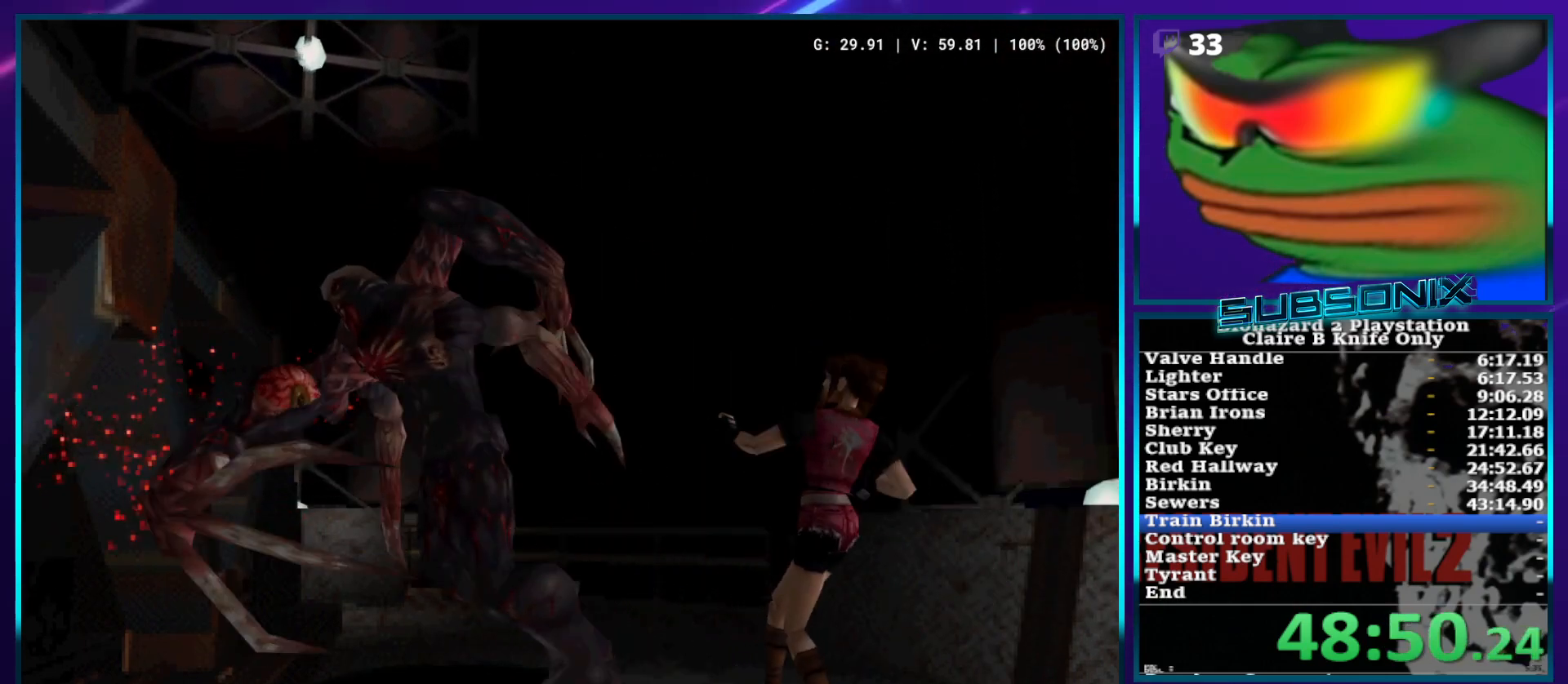
{"buttons": ["CROSS", "R1", "DPAD_UP", "DPAD_LEFT"], "left_stick": "center", "right_stick": "center", "events": []}
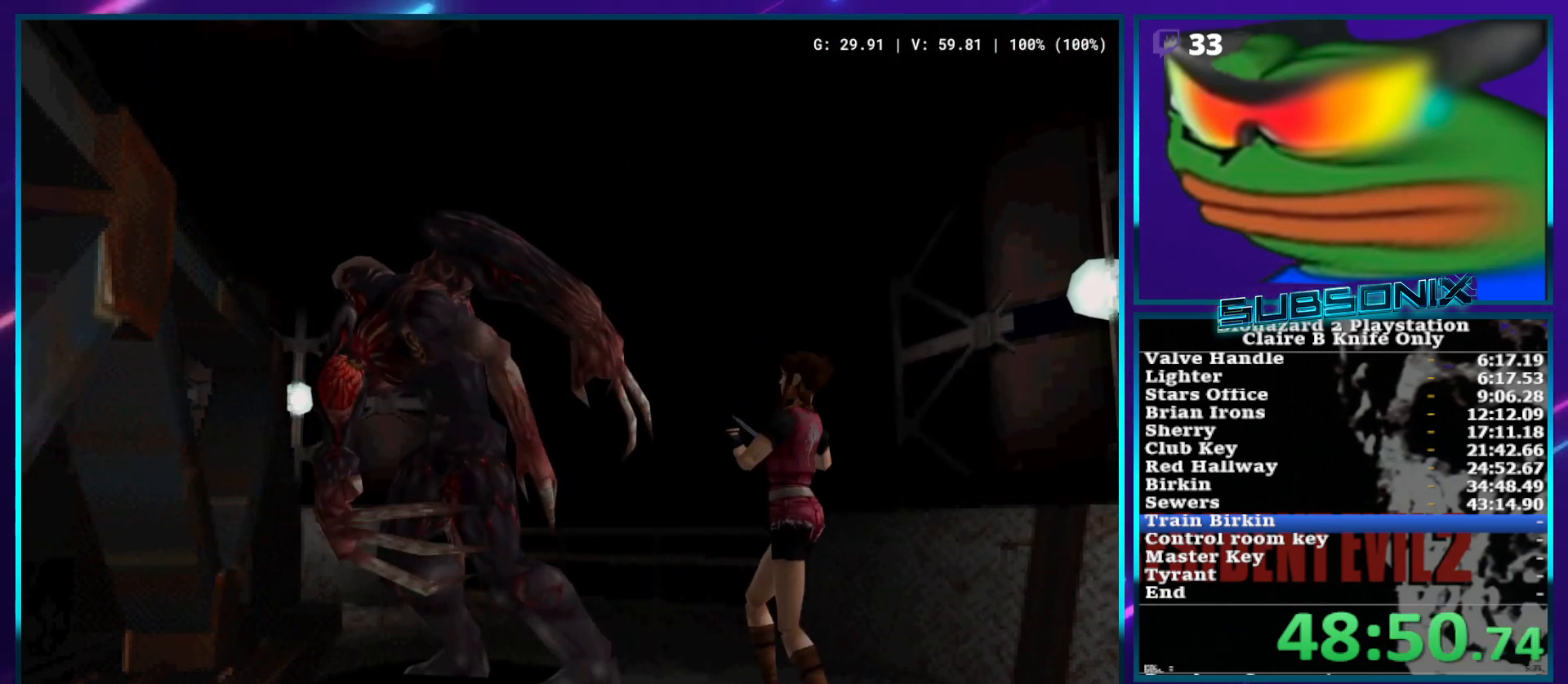
{"buttons": [], "left_stick": "center", "right_stick": "center", "events": [[133, "DPAD_LEFT", "up"], [217, "CROSS", "up"], [233, "R1", "up"], [300, "DPAD_UP", "up"]]}